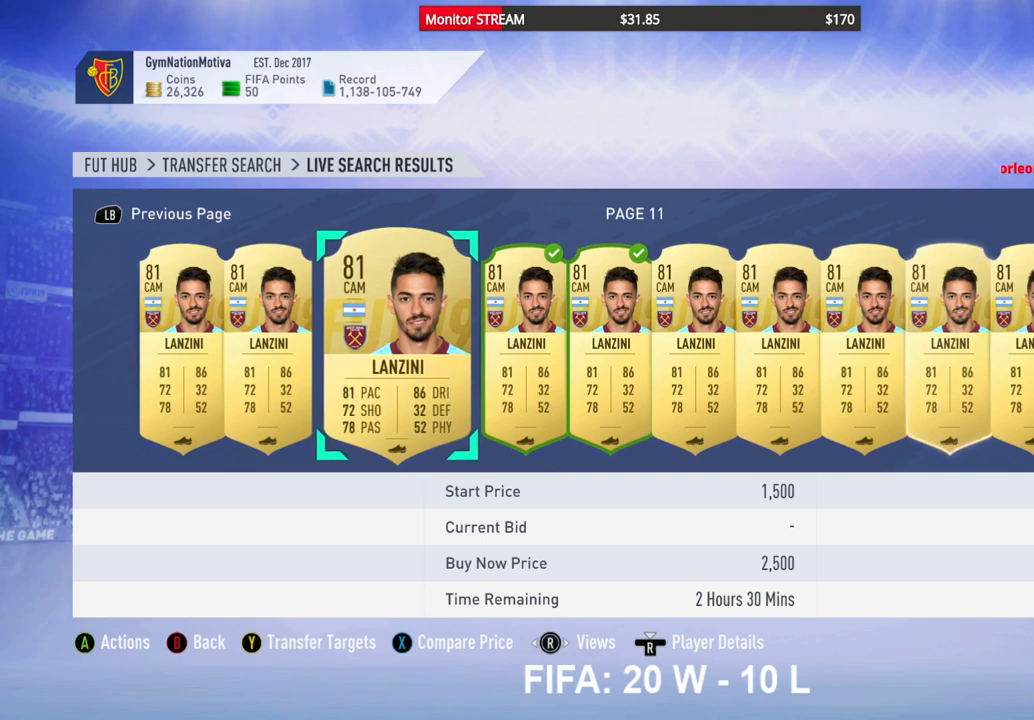
Gameplay with a controller (Xbox layout); each line is a JSON object with the inputs held at the frame after it. "events" lists button and stick changes between this image and that frame as [ms after this image, input, new state], when the widget could be followed in between. Not read: L3 R3.
{"buttons": [], "left_stick": "center", "right_stick": "center", "events": [[100, "A", "up"]]}
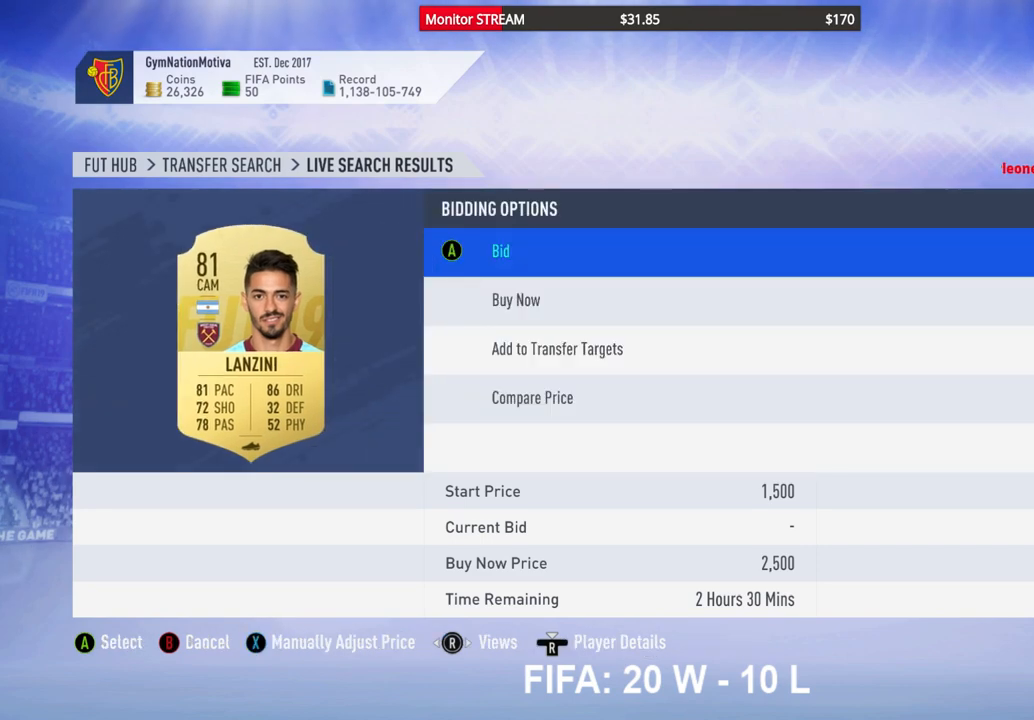
{"buttons": [], "left_stick": "center", "right_stick": "center", "events": [[267, "B", "down"], [350, "B", "up"]]}
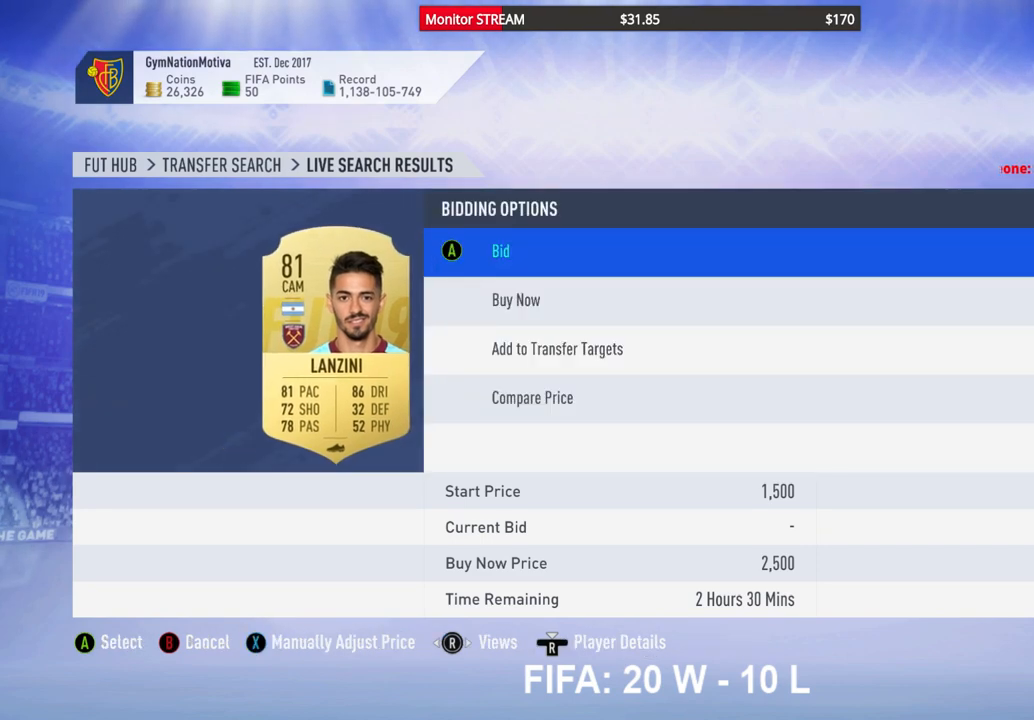
{"buttons": ["DPAD_RIGHT"], "left_stick": "center", "right_stick": "center", "events": [[200, "DPAD_RIGHT", "down"], [300, "DPAD_RIGHT", "up"], [350, "DPAD_RIGHT", "down"], [450, "DPAD_RIGHT", "up"], [500, "DPAD_RIGHT", "down"]]}
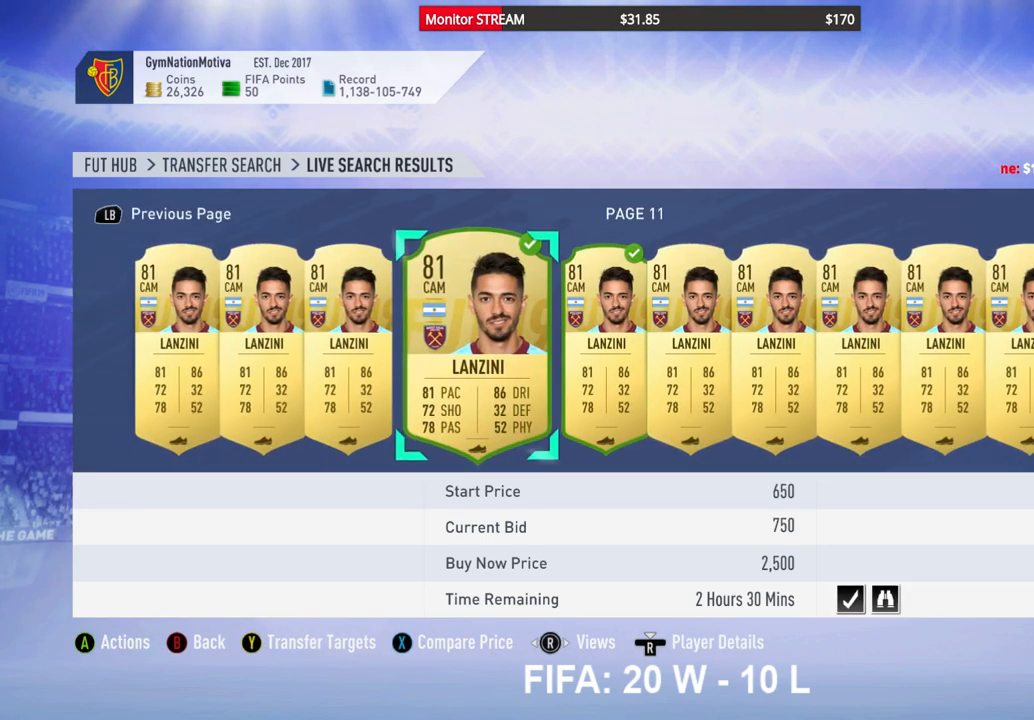
{"buttons": [], "left_stick": "center", "right_stick": "center", "events": [[133, "DPAD_RIGHT", "up"], [183, "DPAD_RIGHT", "down"], [300, "DPAD_RIGHT", "up"], [367, "DPAD_RIGHT", "down"], [467, "DPAD_RIGHT", "up"]]}
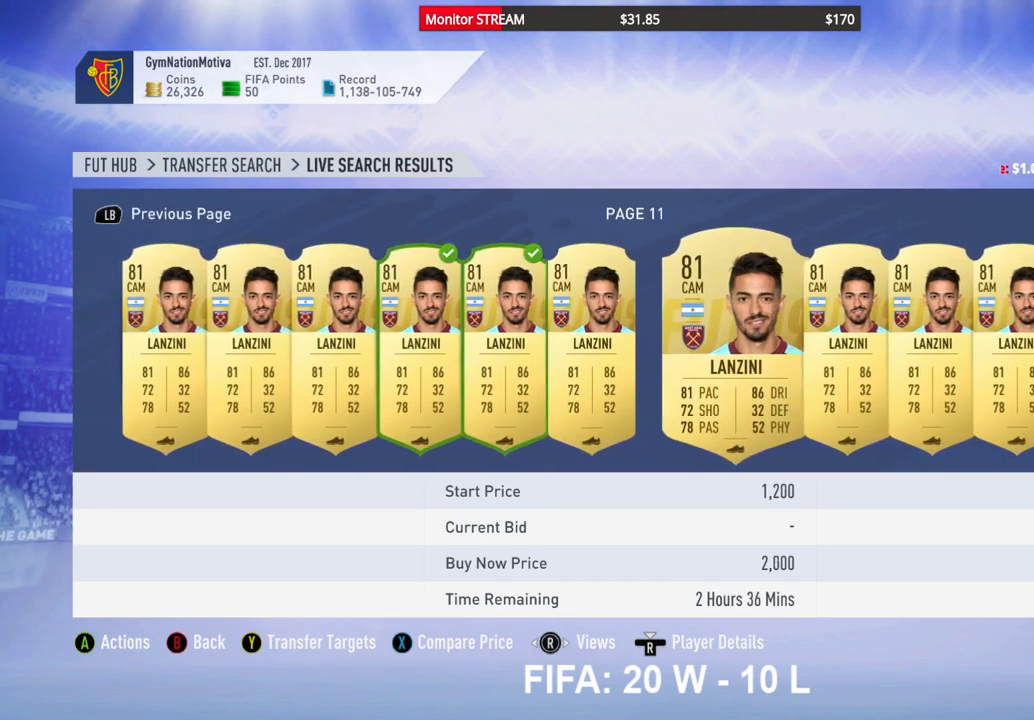
{"buttons": ["DPAD_RIGHT"], "left_stick": "center", "right_stick": "center", "events": [[33, "DPAD_RIGHT", "down"], [133, "DPAD_RIGHT", "up"], [383, "DPAD_RIGHT", "down"]]}
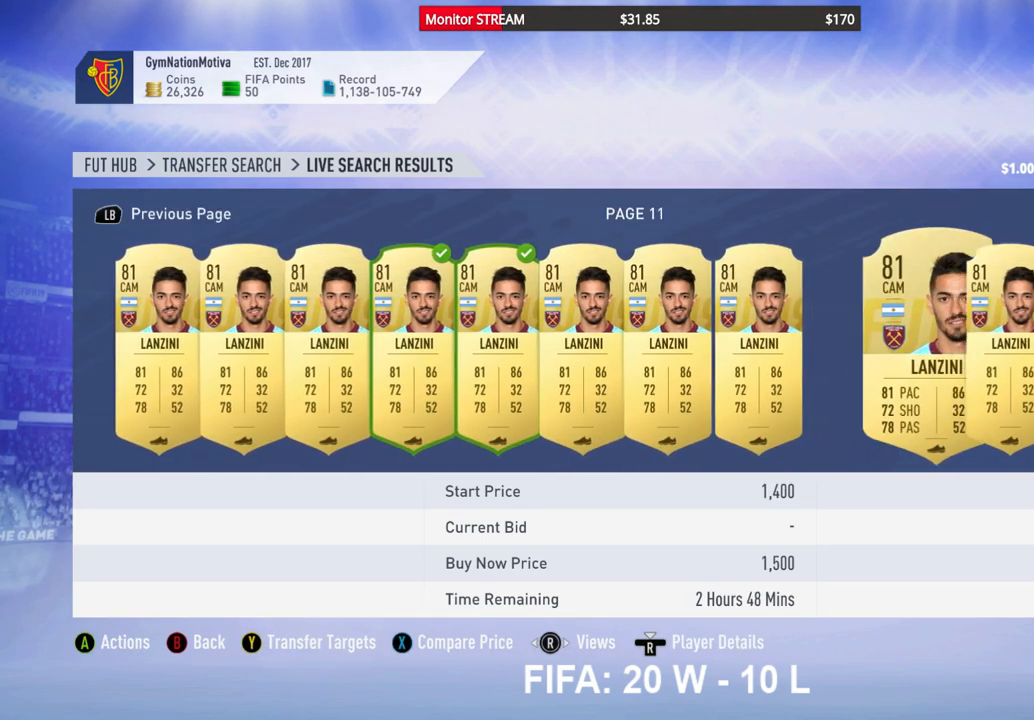
{"buttons": ["DPAD_RIGHT"], "left_stick": "center", "right_stick": "center", "events": [[17, "DPAD_RIGHT", "up"], [83, "DPAD_RIGHT", "down"], [200, "DPAD_RIGHT", "up"], [283, "DPAD_RIGHT", "down"], [367, "DPAD_RIGHT", "up"], [450, "DPAD_RIGHT", "down"]]}
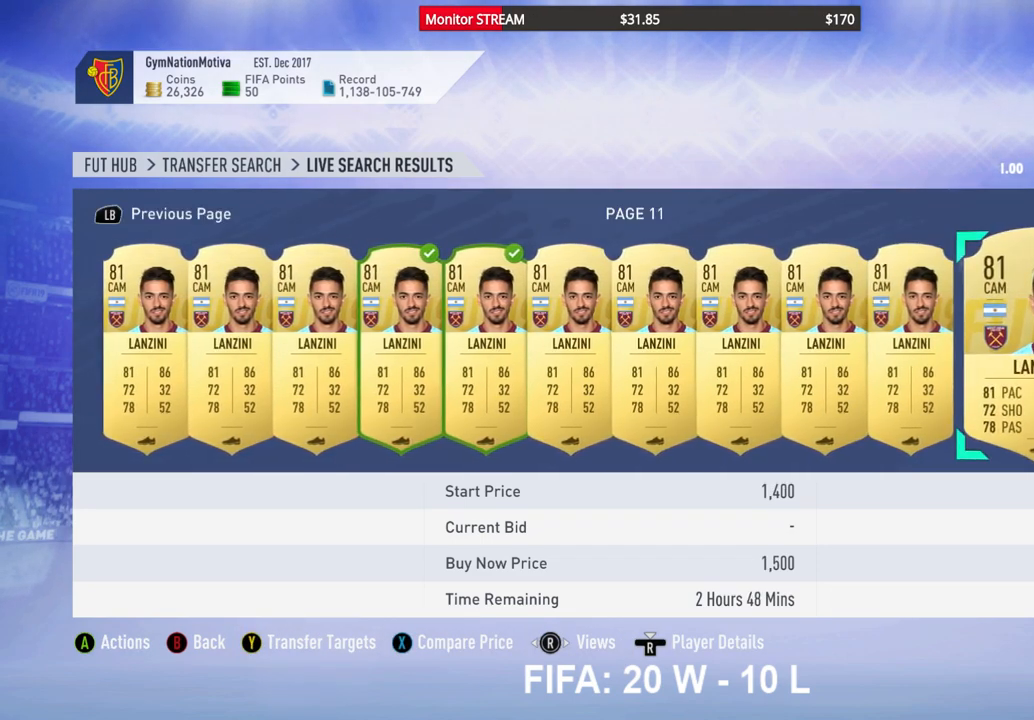
{"buttons": [], "left_stick": "center", "right_stick": "center", "events": [[50, "DPAD_RIGHT", "up"], [133, "DPAD_RIGHT", "down"], [217, "DPAD_RIGHT", "up"], [300, "DPAD_RIGHT", "down"], [433, "DPAD_RIGHT", "up"]]}
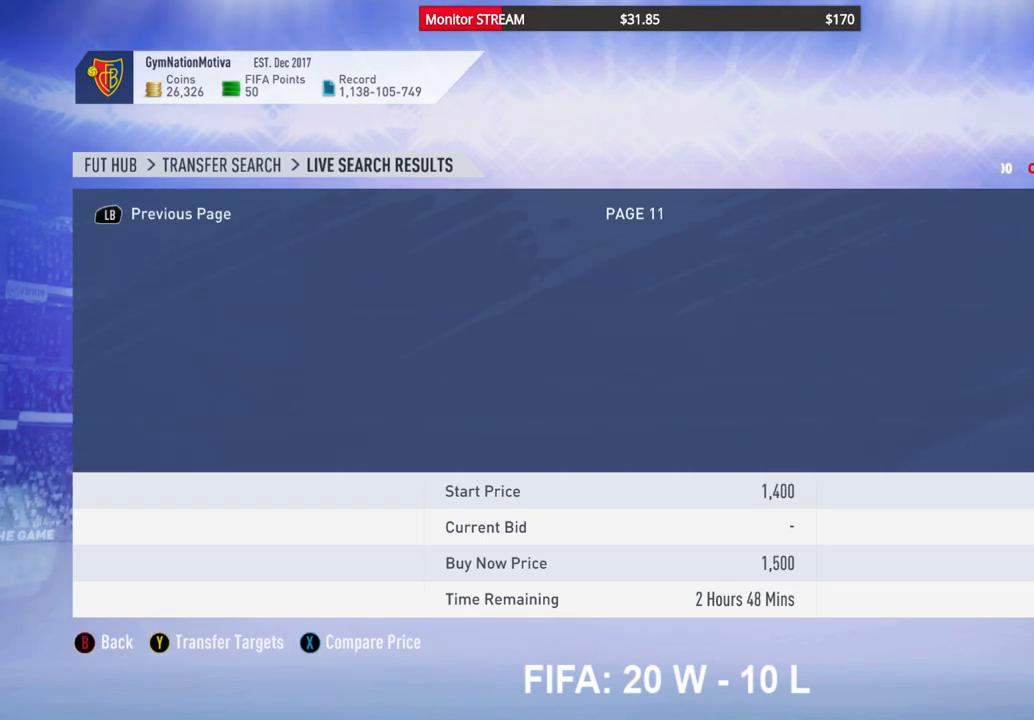
{"buttons": [], "left_stick": "center", "right_stick": "center", "events": [[17, "DPAD_RIGHT", "down"], [100, "DPAD_RIGHT", "up"], [200, "DPAD_RIGHT", "down"], [300, "DPAD_RIGHT", "up"], [400, "DPAD_RIGHT", "down"], [483, "DPAD_RIGHT", "up"]]}
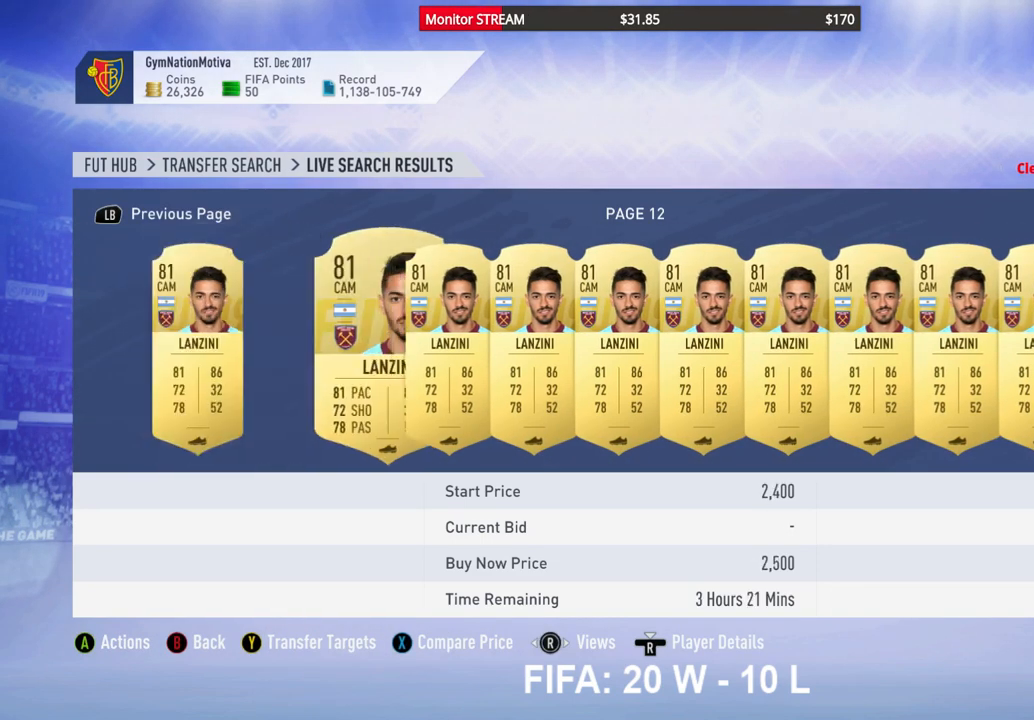
{"buttons": ["DPAD_RIGHT"], "left_stick": "center", "right_stick": "center", "events": [[50, "DPAD_RIGHT", "down"], [183, "DPAD_RIGHT", "up"], [250, "DPAD_RIGHT", "down"], [350, "DPAD_RIGHT", "up"], [433, "DPAD_RIGHT", "down"]]}
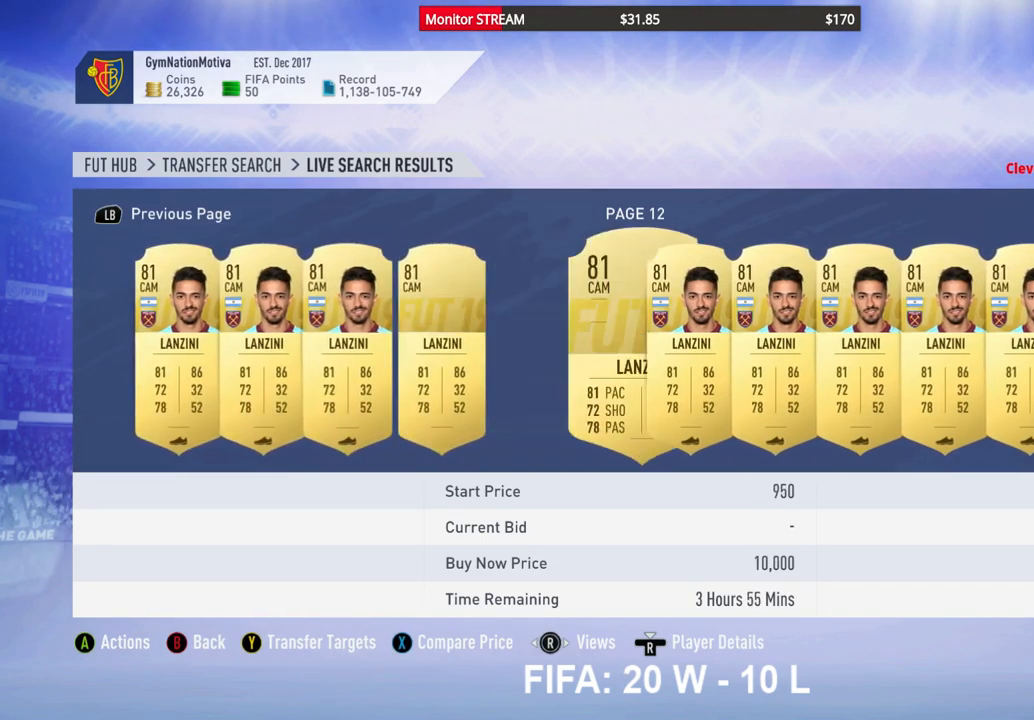
{"buttons": [], "left_stick": "center", "right_stick": "center", "events": [[50, "DPAD_RIGHT", "up"]]}
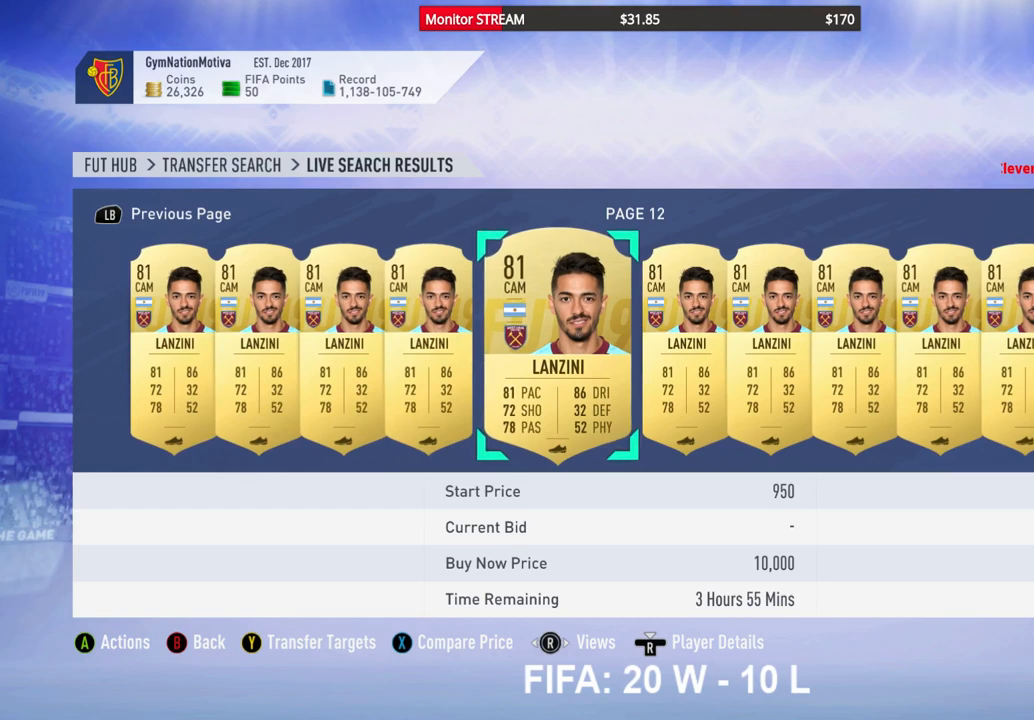
{"buttons": [], "left_stick": "center", "right_stick": "center", "events": [[300, "DPAD_RIGHT", "down"], [417, "DPAD_RIGHT", "up"]]}
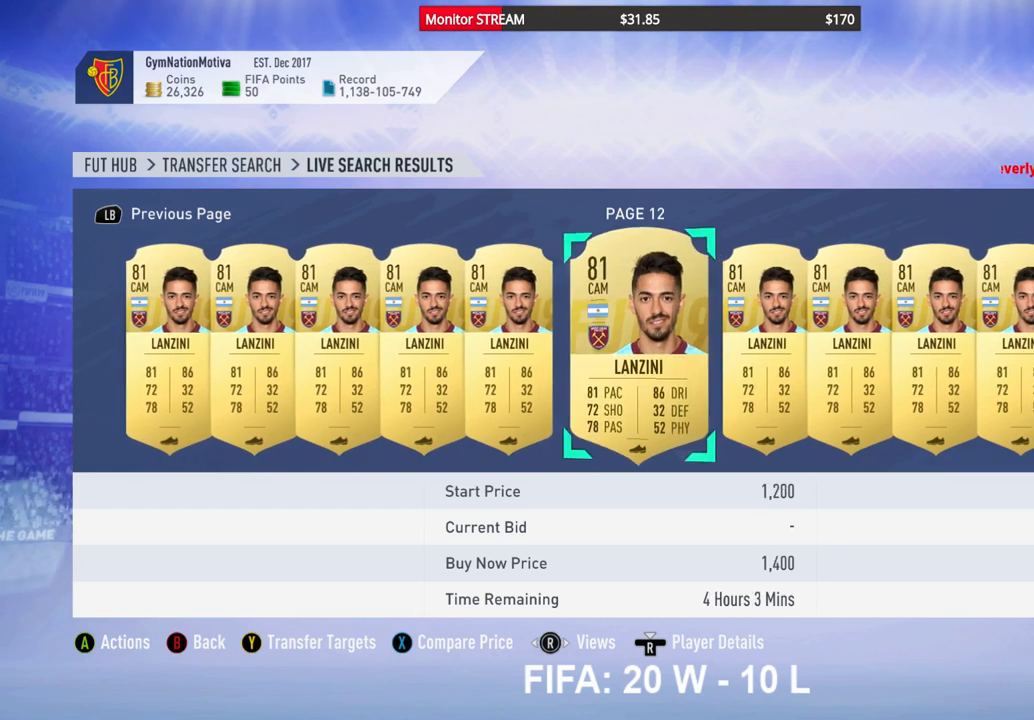
{"buttons": [], "left_stick": "center", "right_stick": "center", "events": []}
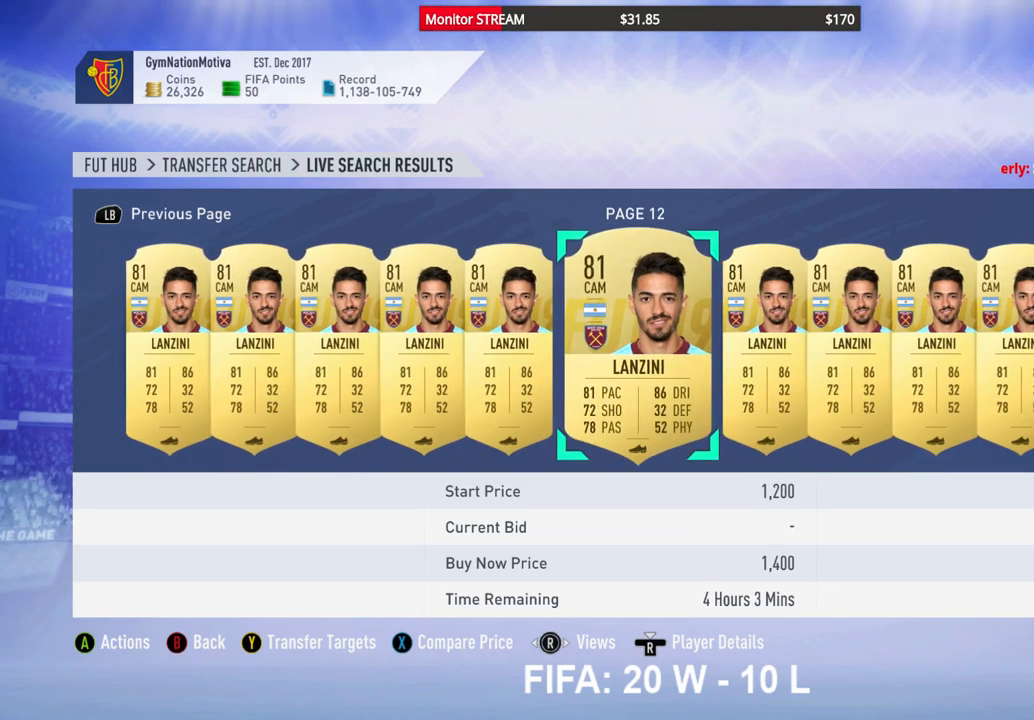
{"buttons": [], "left_stick": "center", "right_stick": "center", "events": [[183, "DPAD_RIGHT", "down"], [333, "DPAD_RIGHT", "up"]]}
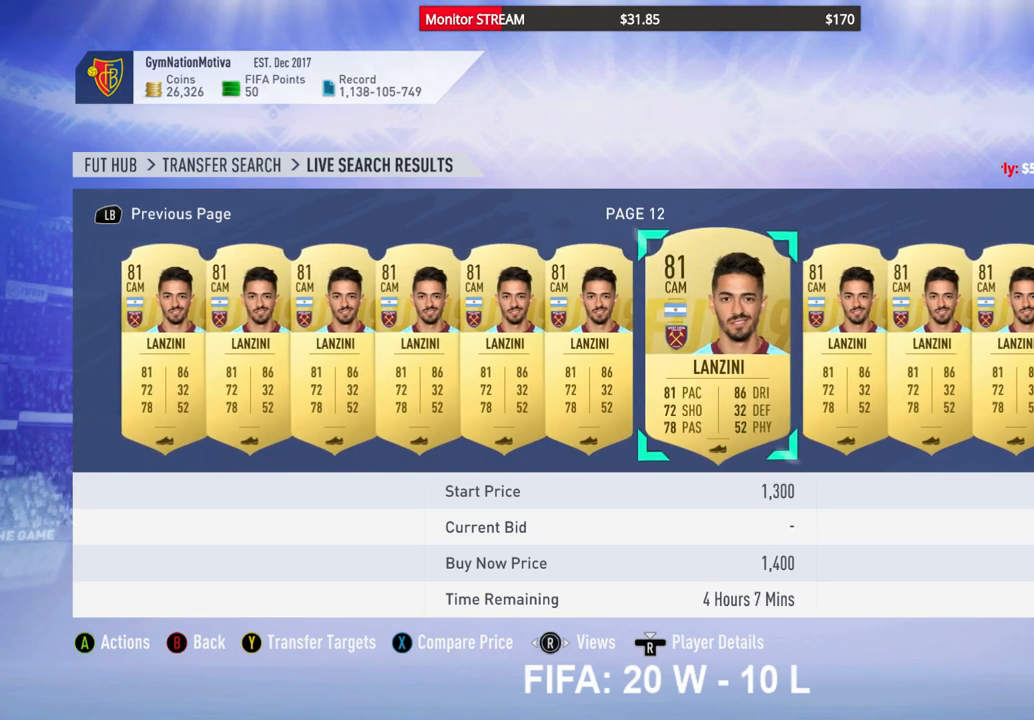
{"buttons": [], "left_stick": "center", "right_stick": "center", "events": [[167, "DPAD_RIGHT", "down"], [283, "DPAD_RIGHT", "up"], [367, "DPAD_RIGHT", "down"], [450, "DPAD_RIGHT", "up"]]}
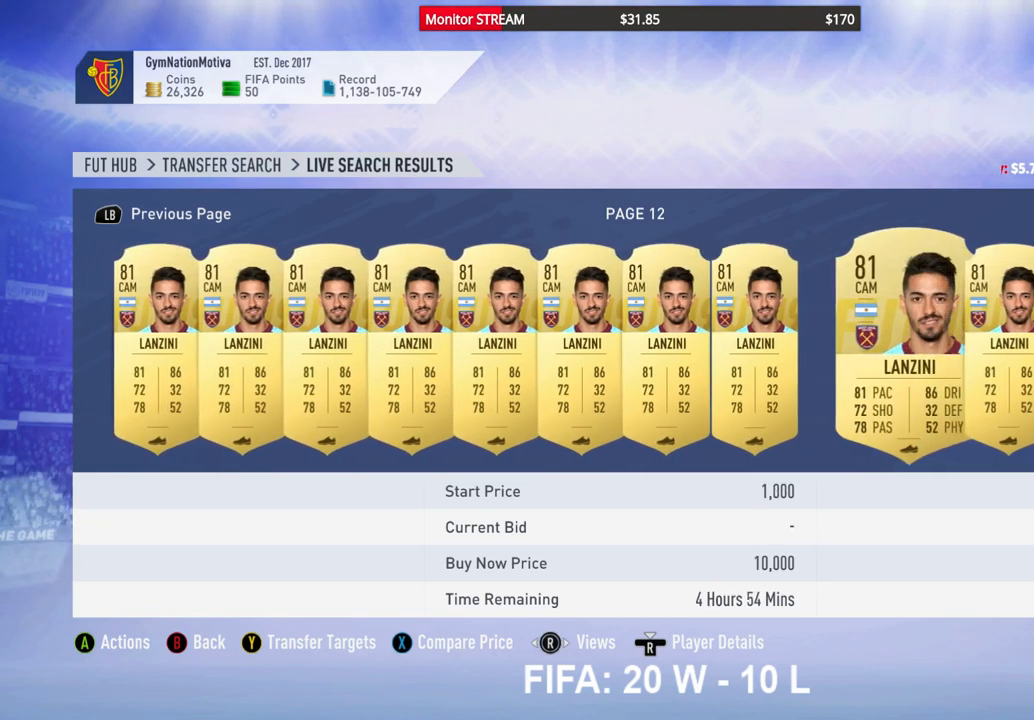
{"buttons": [], "left_stick": "center", "right_stick": "center", "events": []}
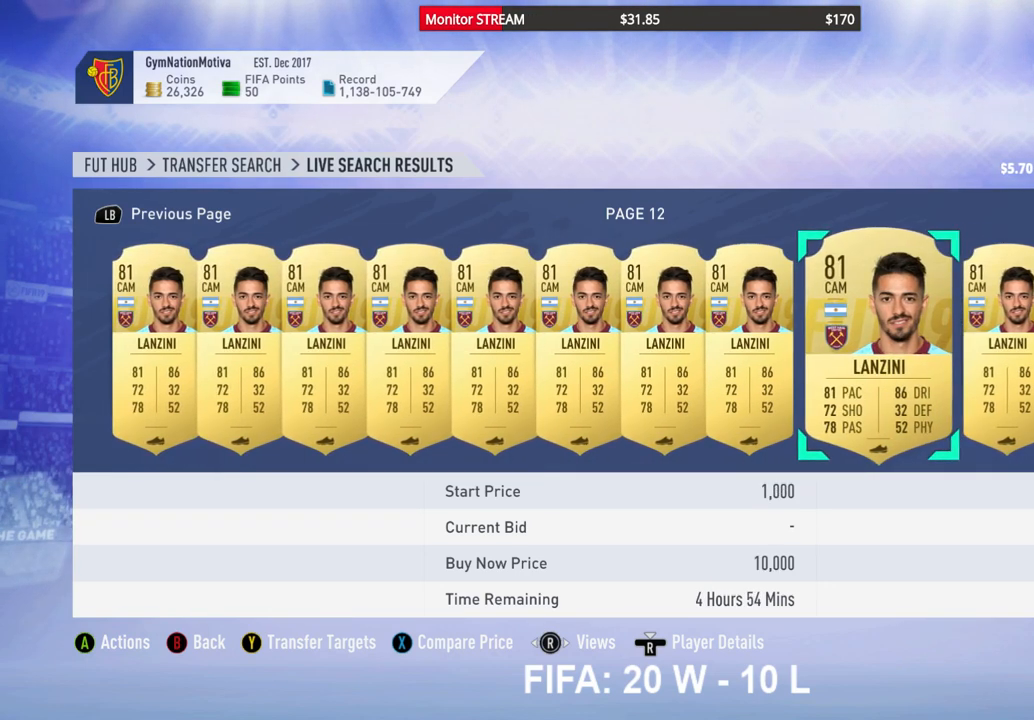
{"buttons": [], "left_stick": "center", "right_stick": "center", "events": [[100, "DPAD_LEFT", "down"], [200, "DPAD_LEFT", "up"]]}
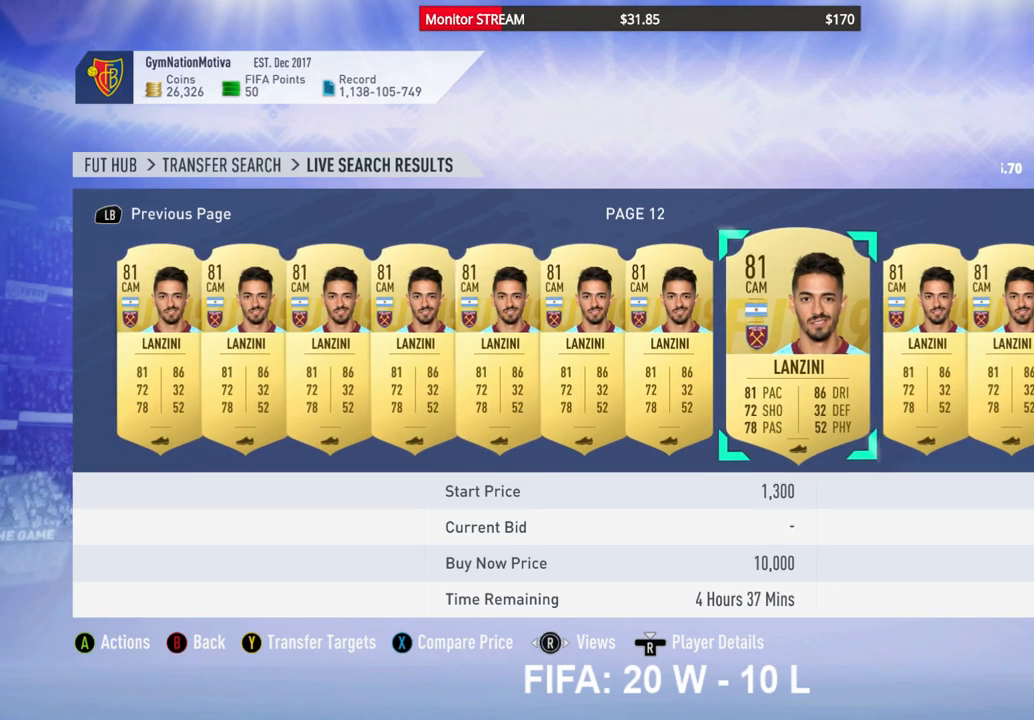
{"buttons": [], "left_stick": "center", "right_stick": "center", "events": [[50, "DPAD_RIGHT", "down"], [167, "DPAD_RIGHT", "up"], [333, "DPAD_RIGHT", "down"], [433, "DPAD_RIGHT", "up"]]}
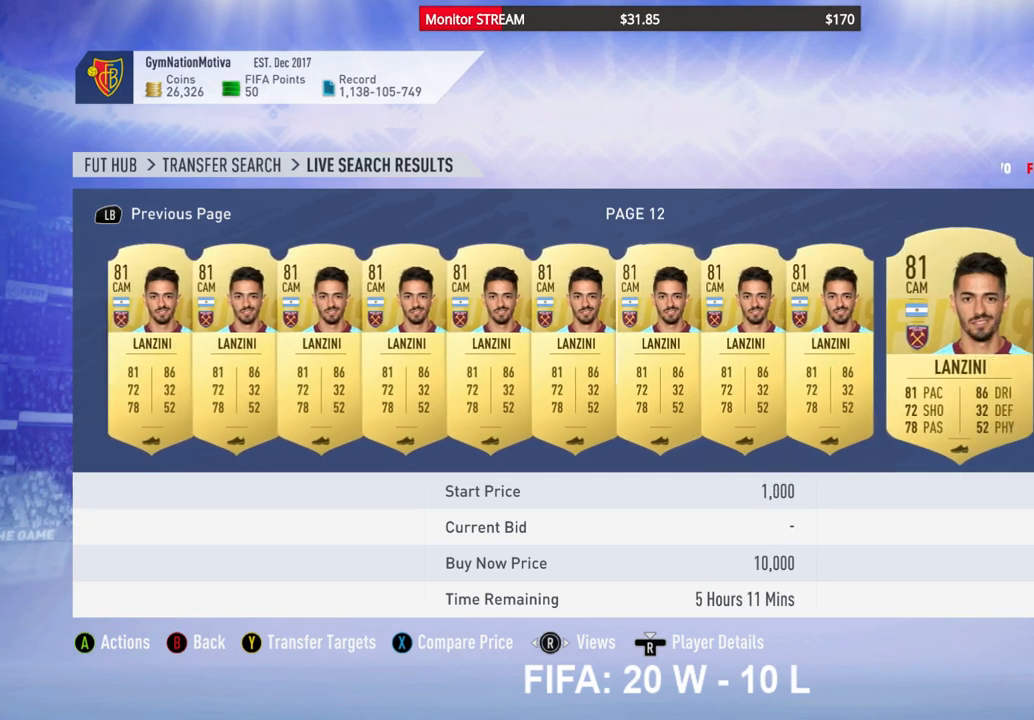
{"buttons": ["DPAD_RIGHT"], "left_stick": "center", "right_stick": "center", "events": [[33, "DPAD_RIGHT", "down"], [117, "DPAD_RIGHT", "up"], [417, "DPAD_RIGHT", "down"]]}
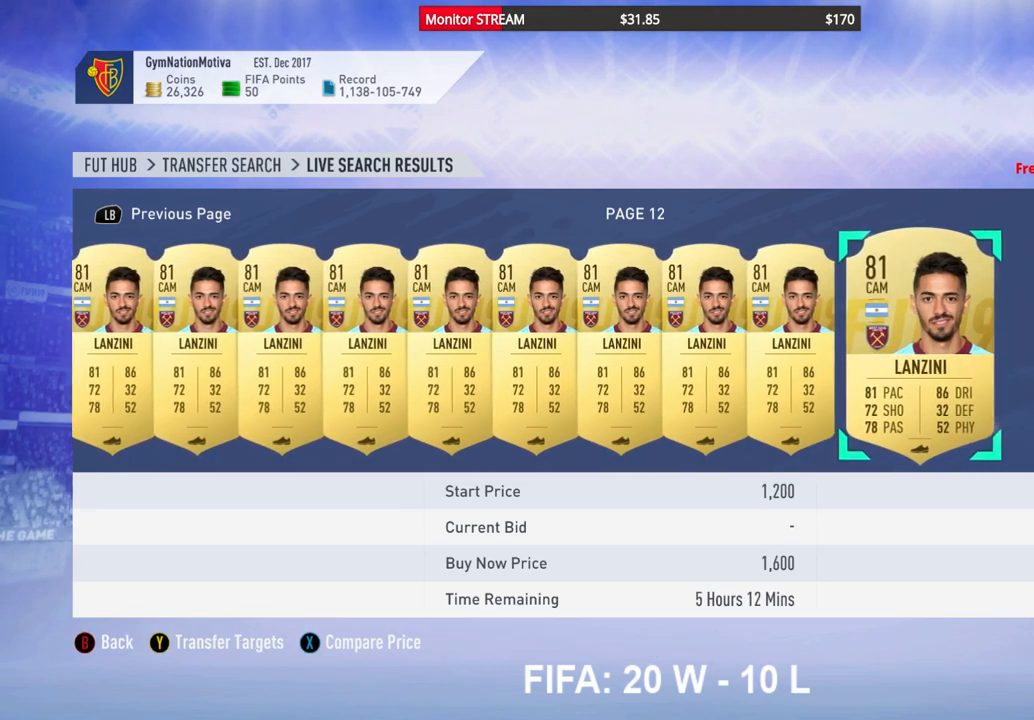
{"buttons": ["DPAD_RIGHT"], "left_stick": "center", "right_stick": "center", "events": [[17, "DPAD_RIGHT", "up"], [100, "DPAD_RIGHT", "down"], [183, "DPAD_RIGHT", "up"], [283, "DPAD_RIGHT", "down"], [367, "DPAD_RIGHT", "up"], [467, "DPAD_RIGHT", "down"]]}
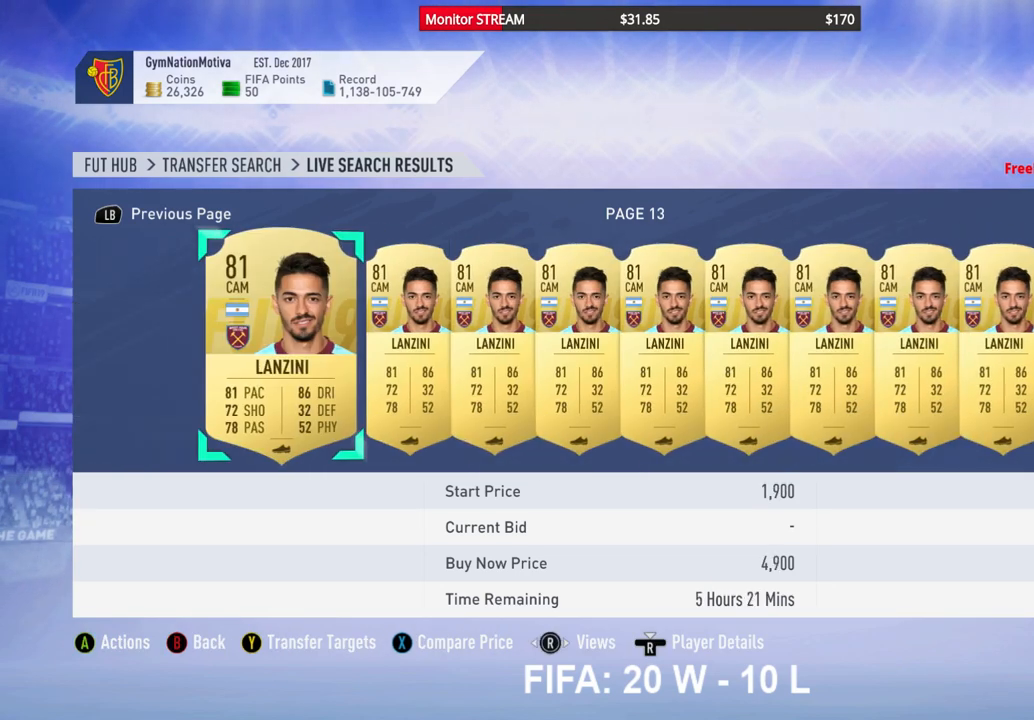
{"buttons": ["DPAD_RIGHT"], "left_stick": "center", "right_stick": "center", "events": [[50, "DPAD_RIGHT", "up"], [133, "DPAD_RIGHT", "down"], [233, "DPAD_RIGHT", "up"], [300, "DPAD_RIGHT", "down"], [417, "DPAD_RIGHT", "up"], [483, "DPAD_RIGHT", "down"]]}
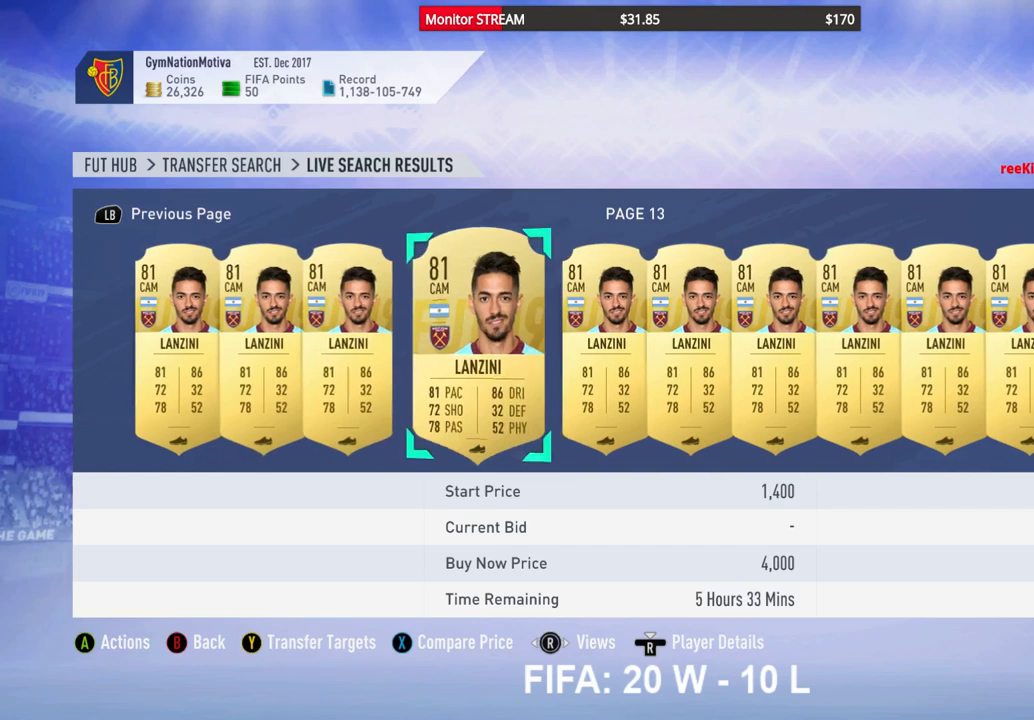
{"buttons": [], "left_stick": "center", "right_stick": "center", "events": [[67, "DPAD_RIGHT", "up"], [150, "DPAD_RIGHT", "down"], [267, "DPAD_RIGHT", "up"], [333, "DPAD_RIGHT", "down"], [450, "DPAD_RIGHT", "up"]]}
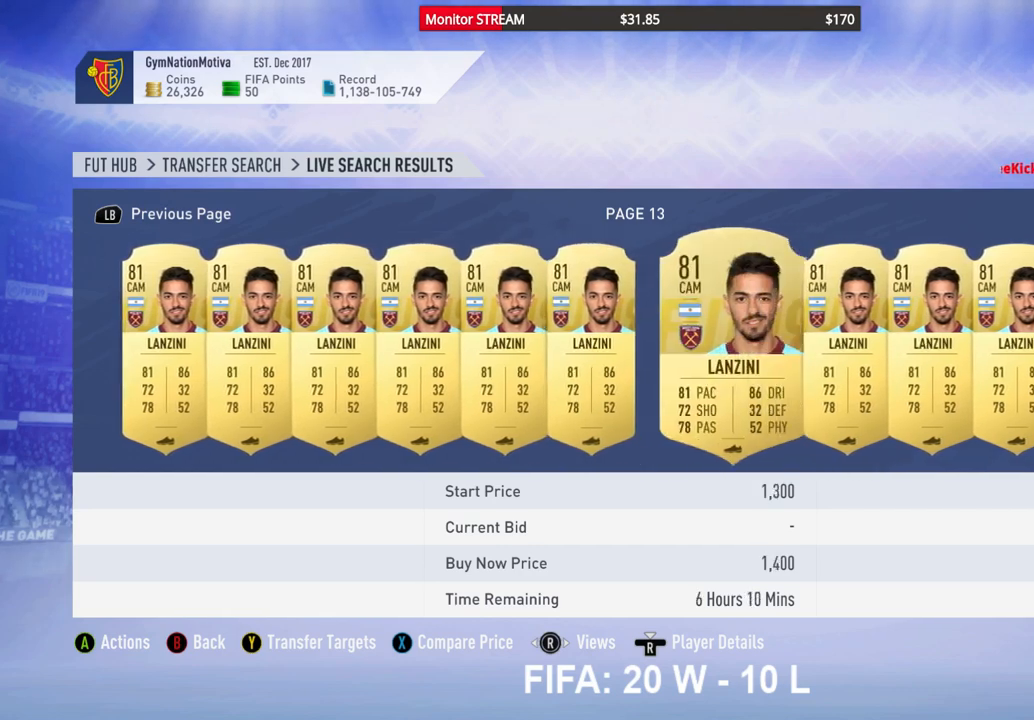
{"buttons": [], "left_stick": "center", "right_stick": "center", "events": [[33, "DPAD_RIGHT", "down"], [133, "DPAD_RIGHT", "up"], [217, "DPAD_RIGHT", "down"], [317, "DPAD_RIGHT", "up"], [400, "DPAD_RIGHT", "down"], [467, "DPAD_RIGHT", "up"]]}
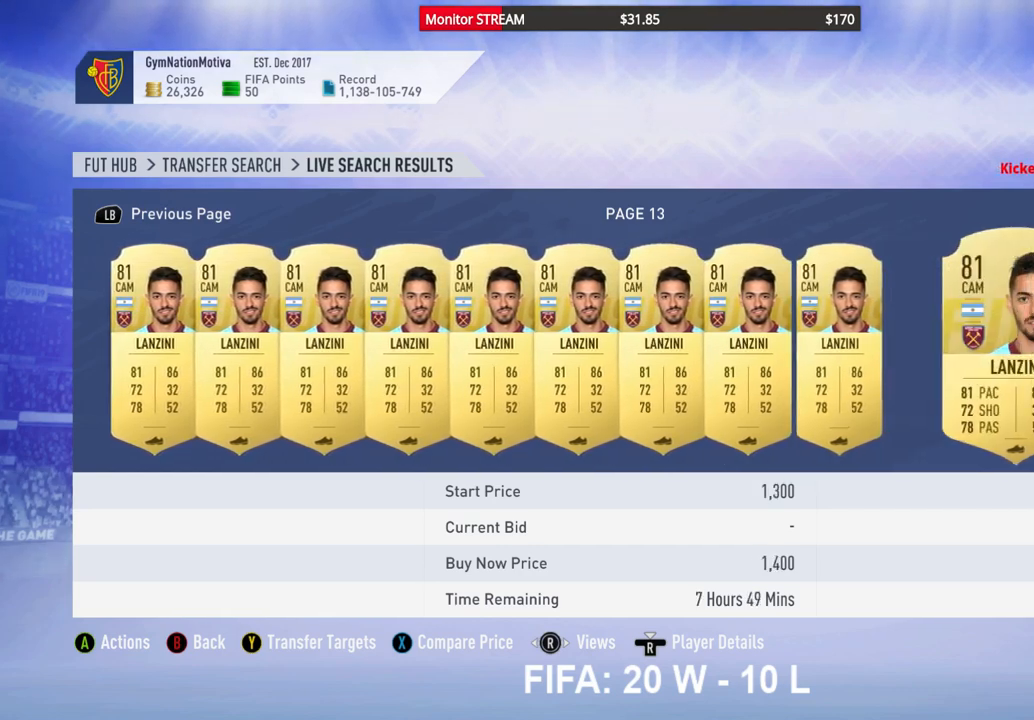
{"buttons": [], "left_stick": "center", "right_stick": "center", "events": []}
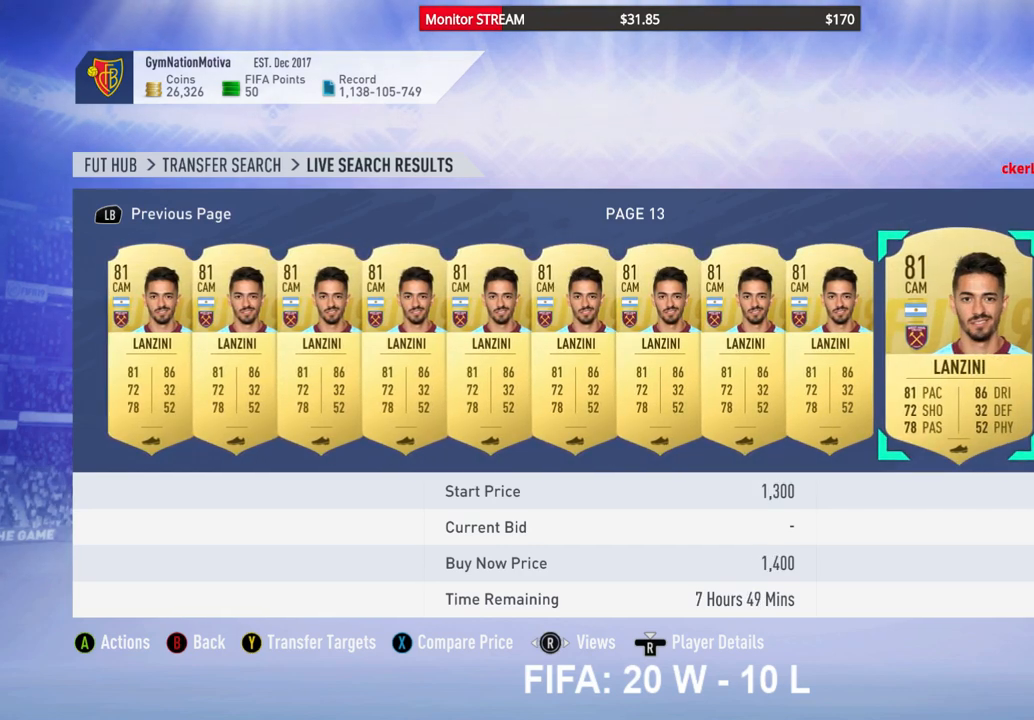
{"buttons": [], "left_stick": "center", "right_stick": "center", "events": [[400, "DPAD_LEFT", "down"], [500, "DPAD_LEFT", "up"]]}
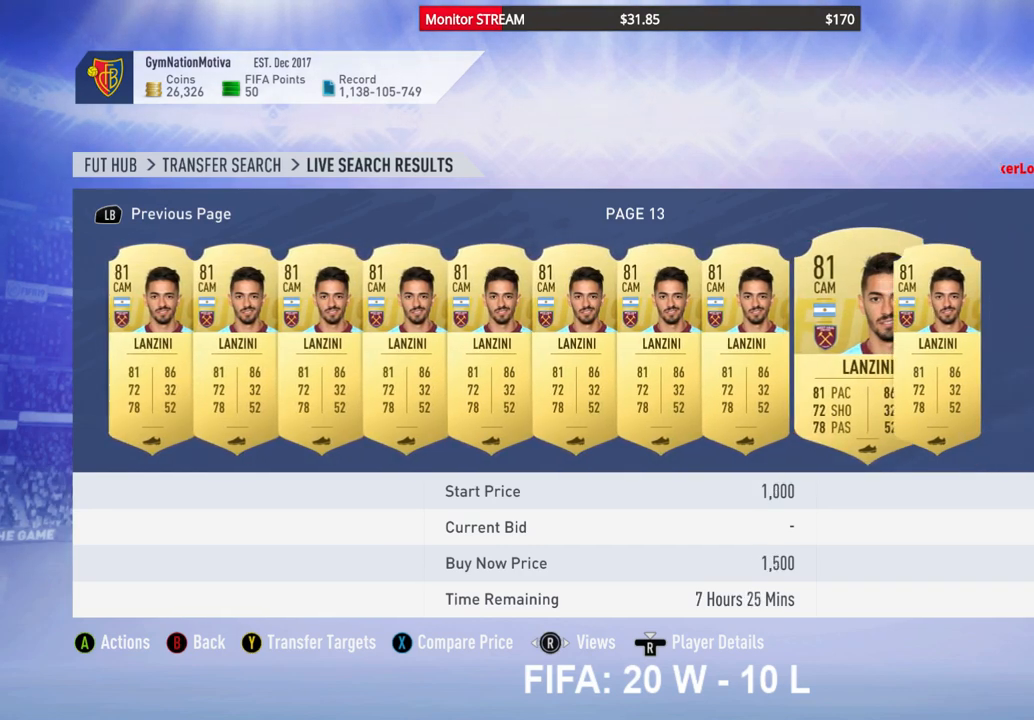
{"buttons": [], "left_stick": "center", "right_stick": "center", "events": [[200, "DPAD_RIGHT", "down"], [300, "DPAD_RIGHT", "up"], [367, "DPAD_RIGHT", "down"], [467, "DPAD_RIGHT", "up"]]}
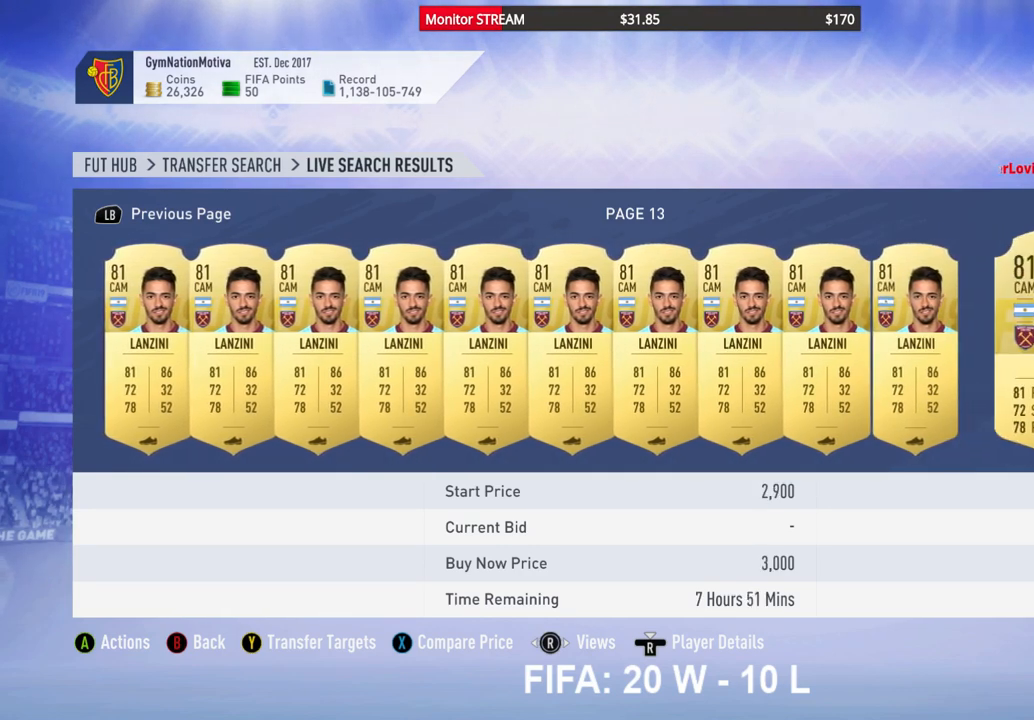
{"buttons": [], "left_stick": "center", "right_stick": "center", "events": [[33, "DPAD_RIGHT", "down"], [117, "DPAD_RIGHT", "up"], [217, "DPAD_RIGHT", "down"], [300, "DPAD_RIGHT", "up"], [383, "DPAD_RIGHT", "down"], [500, "DPAD_RIGHT", "up"]]}
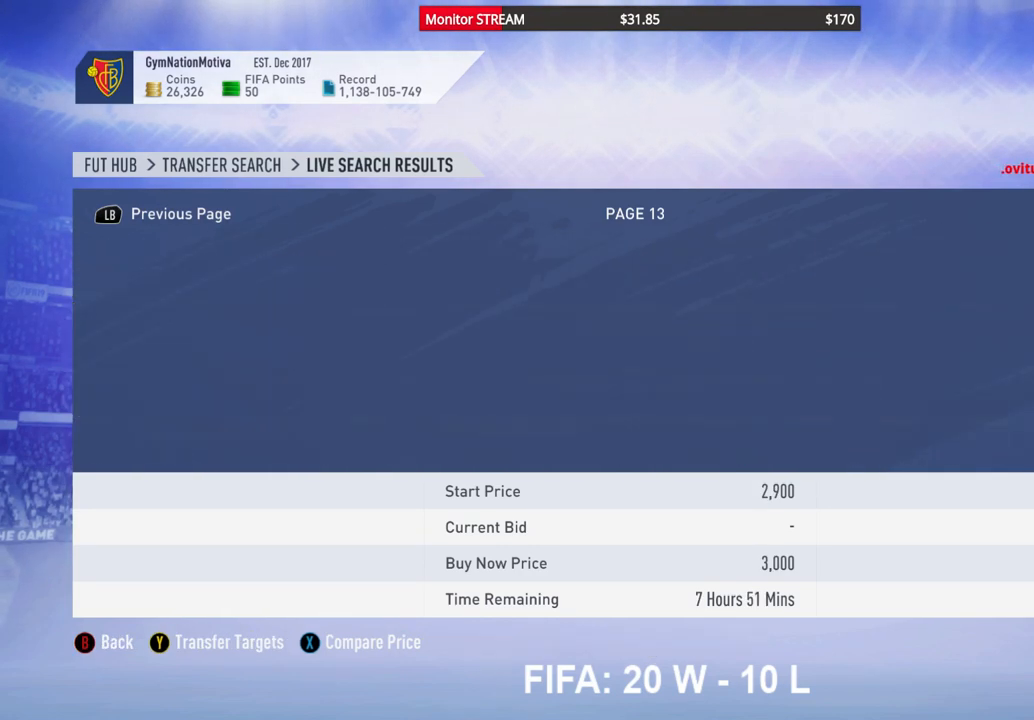
{"buttons": [], "left_stick": "center", "right_stick": "center", "events": [[83, "DPAD_RIGHT", "down"], [183, "DPAD_RIGHT", "up"], [233, "DPAD_RIGHT", "down"], [417, "DPAD_RIGHT", "up"]]}
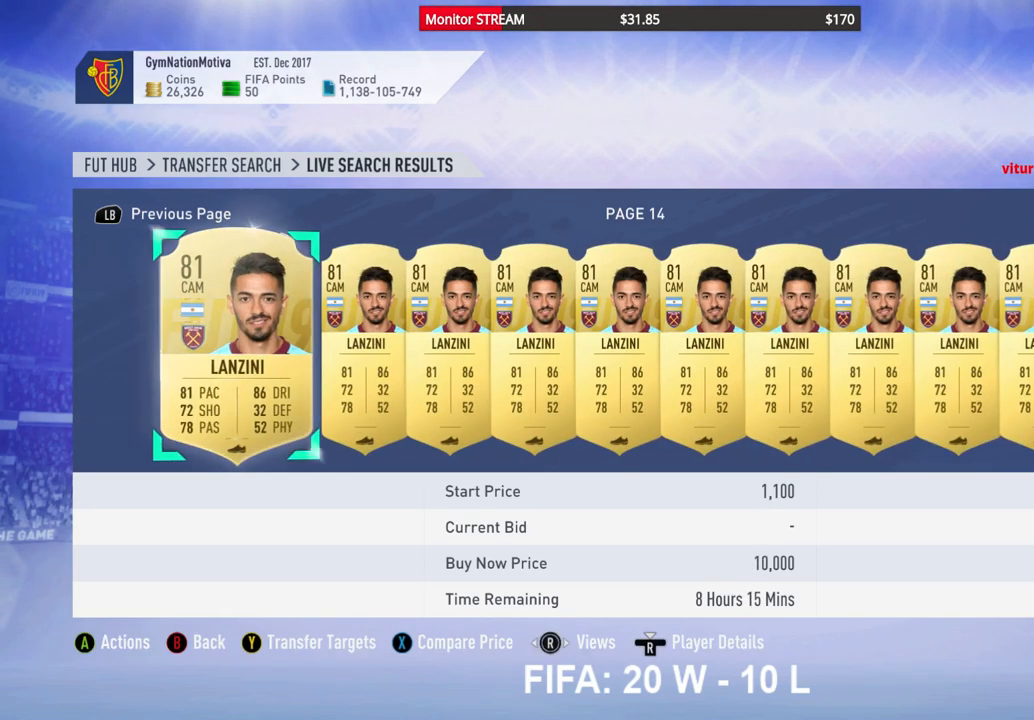
{"buttons": ["DPAD_RIGHT"], "left_stick": "center", "right_stick": "center", "events": [[417, "DPAD_RIGHT", "down"]]}
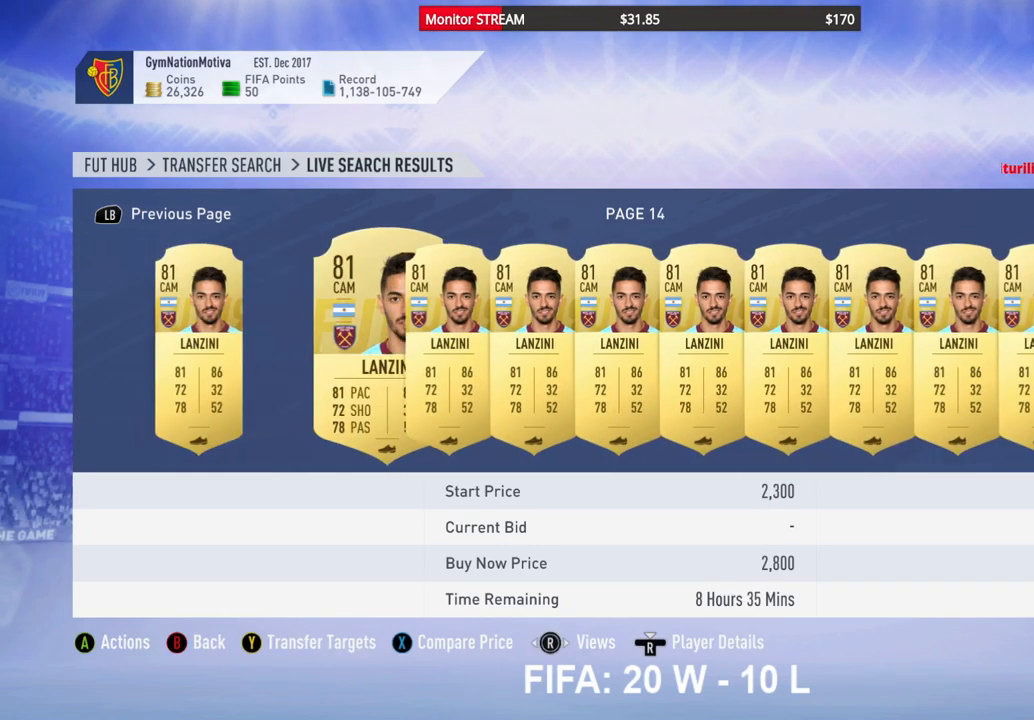
{"buttons": ["DPAD_RIGHT"], "left_stick": "center", "right_stick": "center", "events": [[117, "DPAD_RIGHT", "up"], [350, "DPAD_RIGHT", "down"]]}
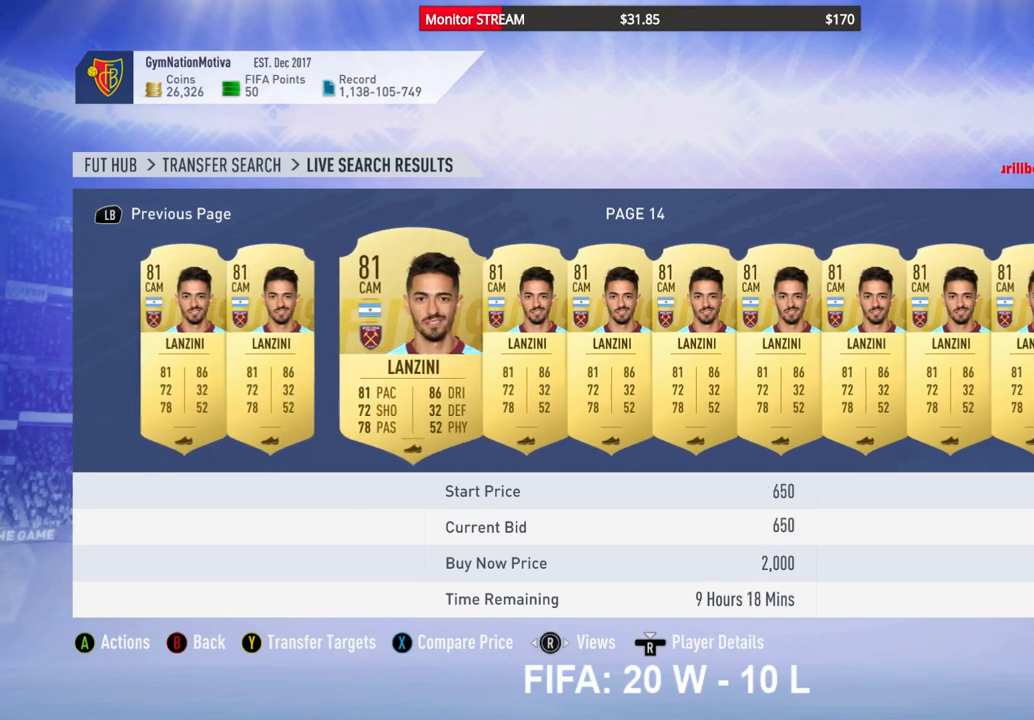
{"buttons": [], "left_stick": "center", "right_stick": "center", "events": [[50, "DPAD_RIGHT", "up"]]}